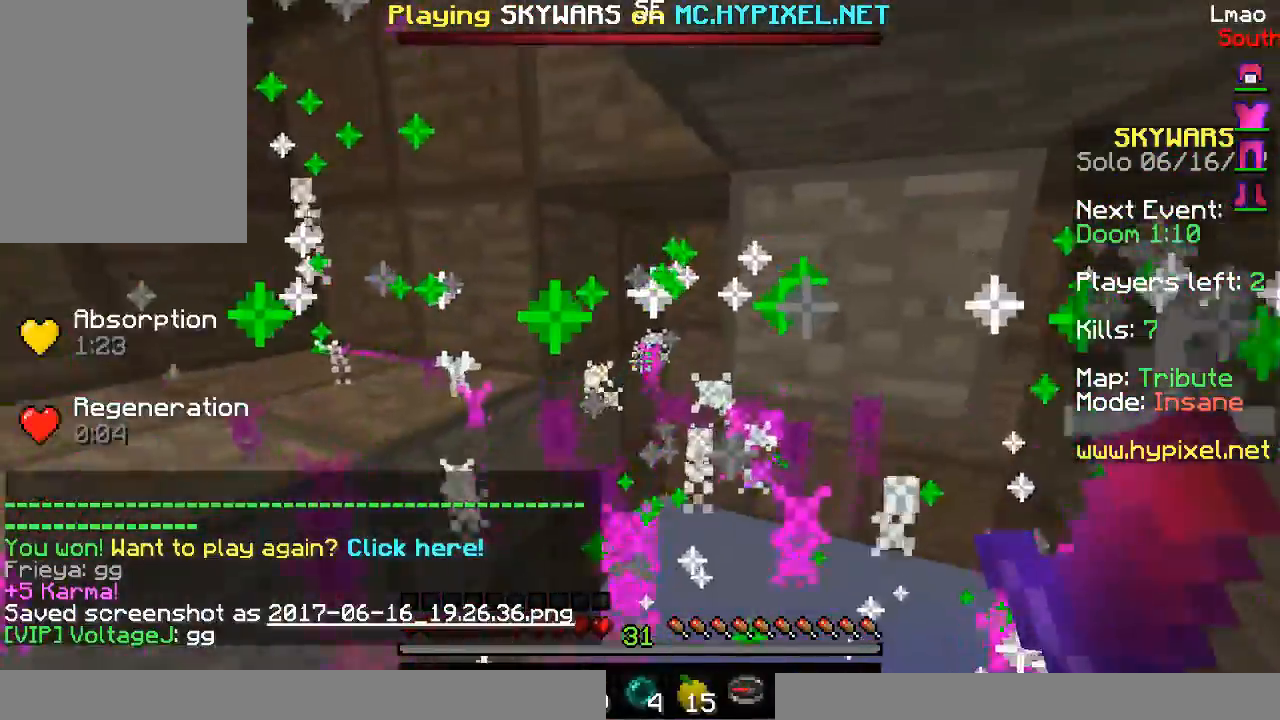
Gameplay with keyboard and mouse; each line is a JSON object with the keys and mouse buttons held at the frame after it. "events" lists presses ("down") and releases ("up") of "a", "d", "s", "w", "mouse_left" and "mouse_right" between this image and that frame as [ms after this image, input, new state], when the widget could be followed in between. "mouse_left", "mouse_right" = the "left", "right" buttons of the "mouse" list. No other keys are recorded. Fast repeated clicks can show as one long hold. Mouse movement is not recorded.
{"keys": [], "mouse": ["right"], "events": [[133, "mouse_right", "down"], [183, "mouse_left", "up"], [233, "mouse_left", "down"], [317, "mouse_right", "up"], [383, "mouse_right", "down"], [483, "mouse_left", "up"], [483, "w", "up"]]}
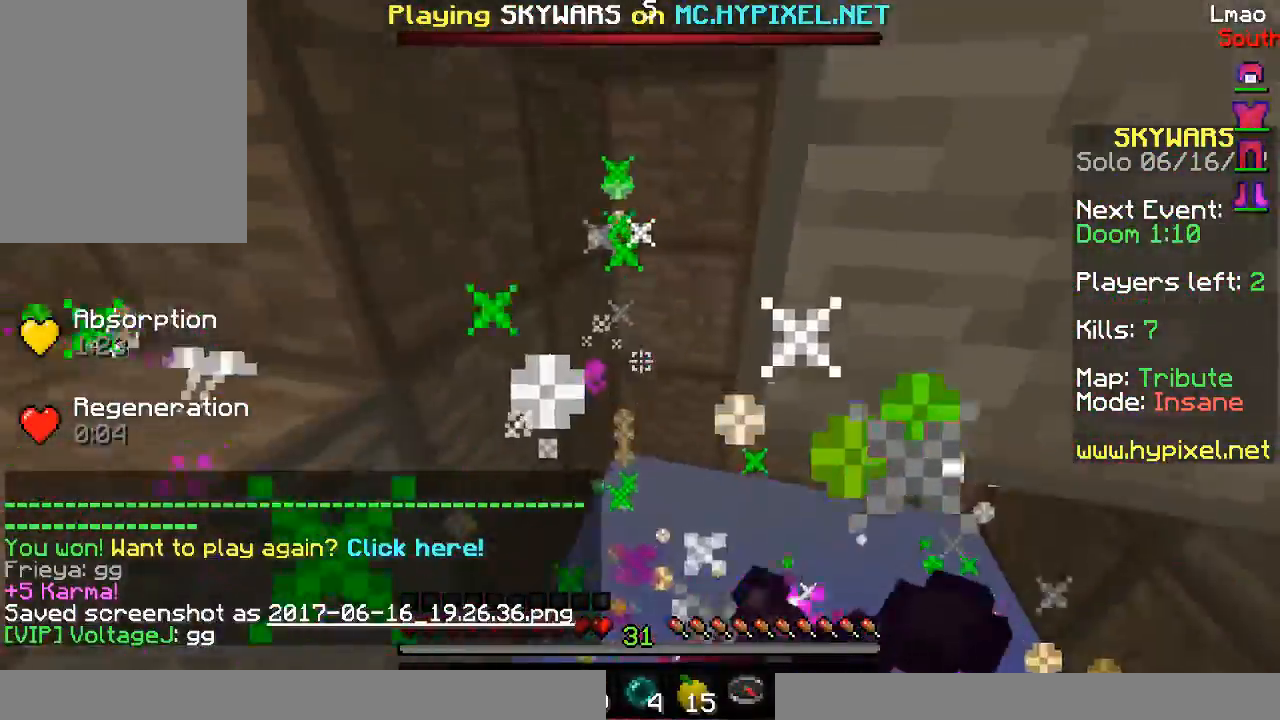
{"keys": [], "mouse": [], "events": [[100, "mouse_right", "up"]]}
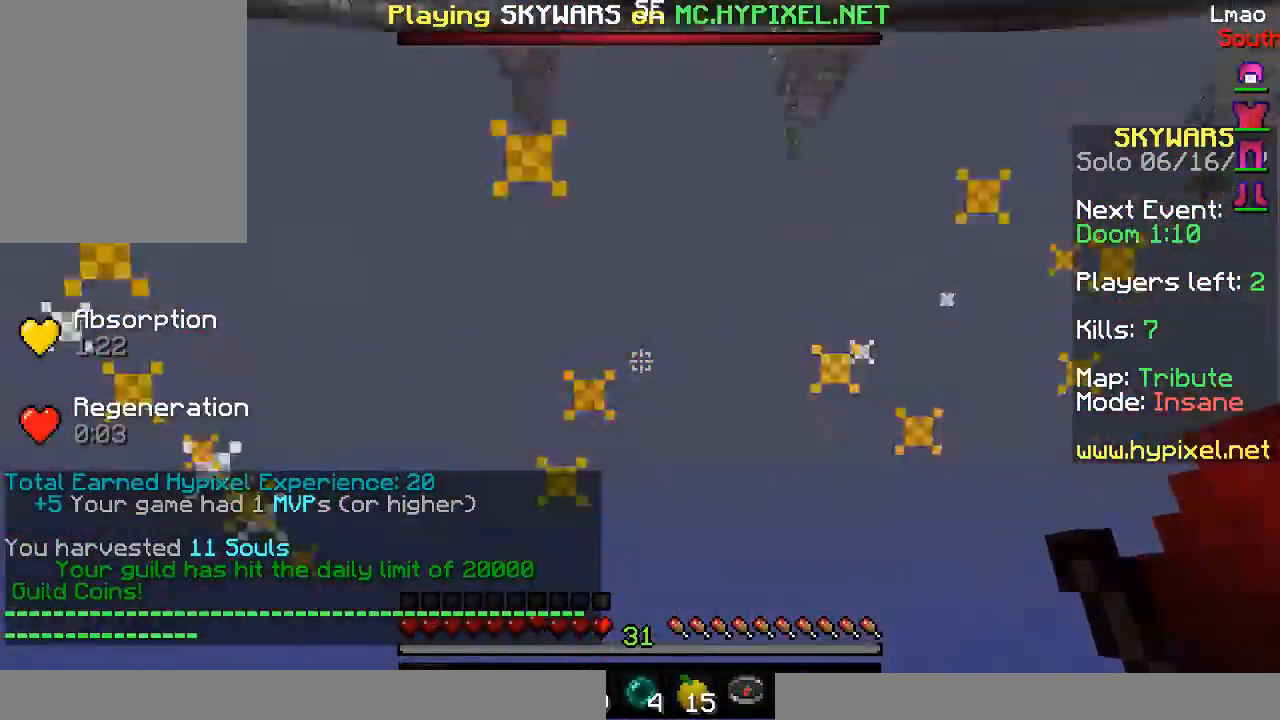
{"keys": [], "mouse": [], "events": [[333, "mouse_left", "down"], [333, "mouse_right", "down"], [483, "mouse_right", "up"], [500, "mouse_left", "up"]]}
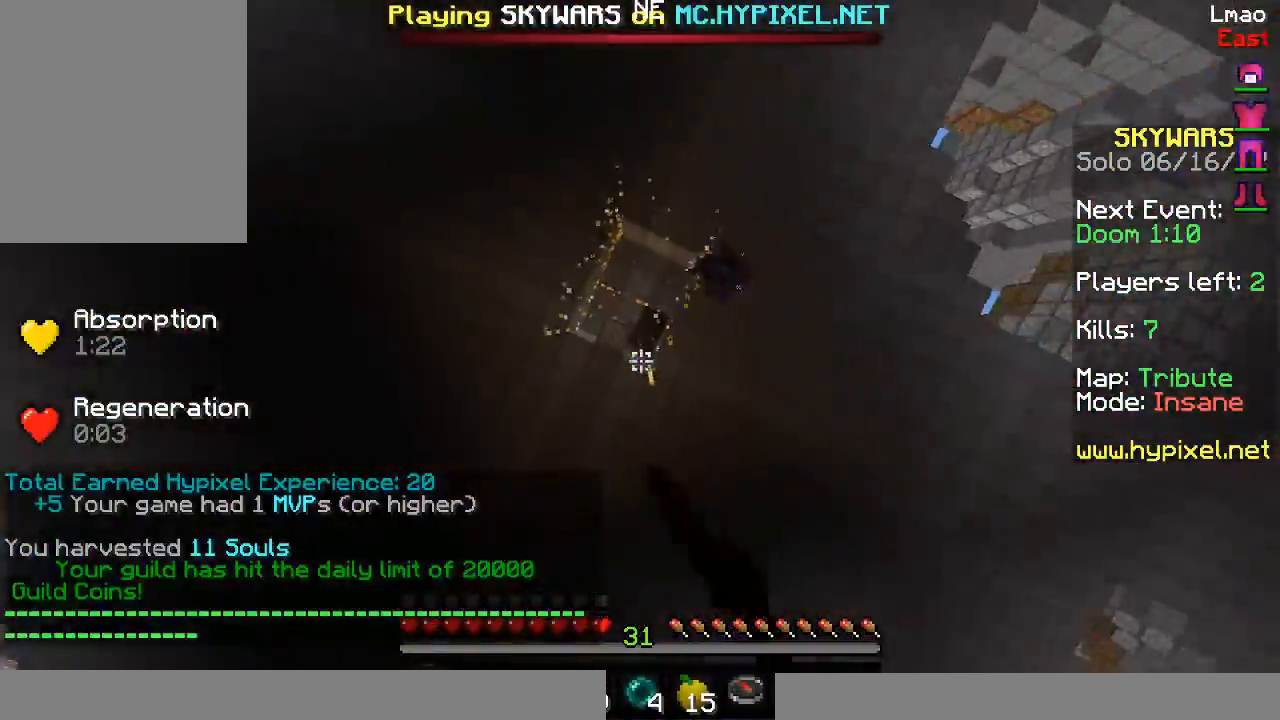
{"keys": [], "mouse": []}
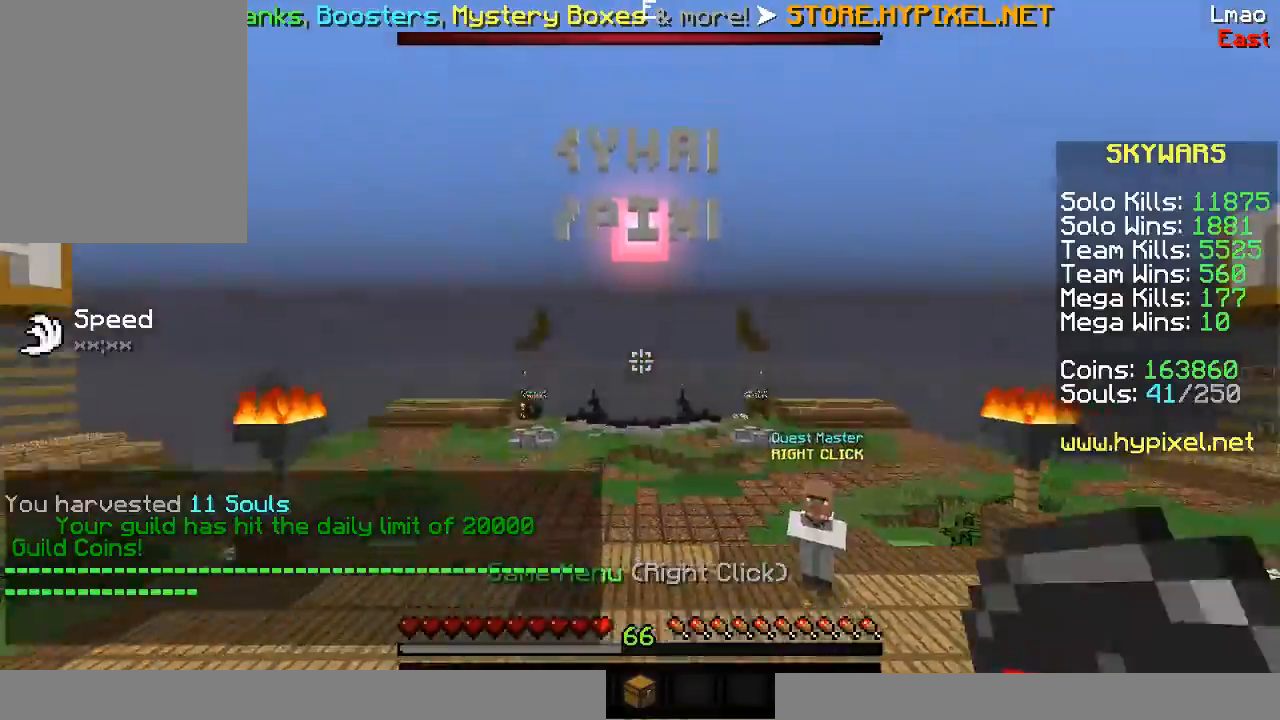
{"keys": [], "mouse": [], "events": []}
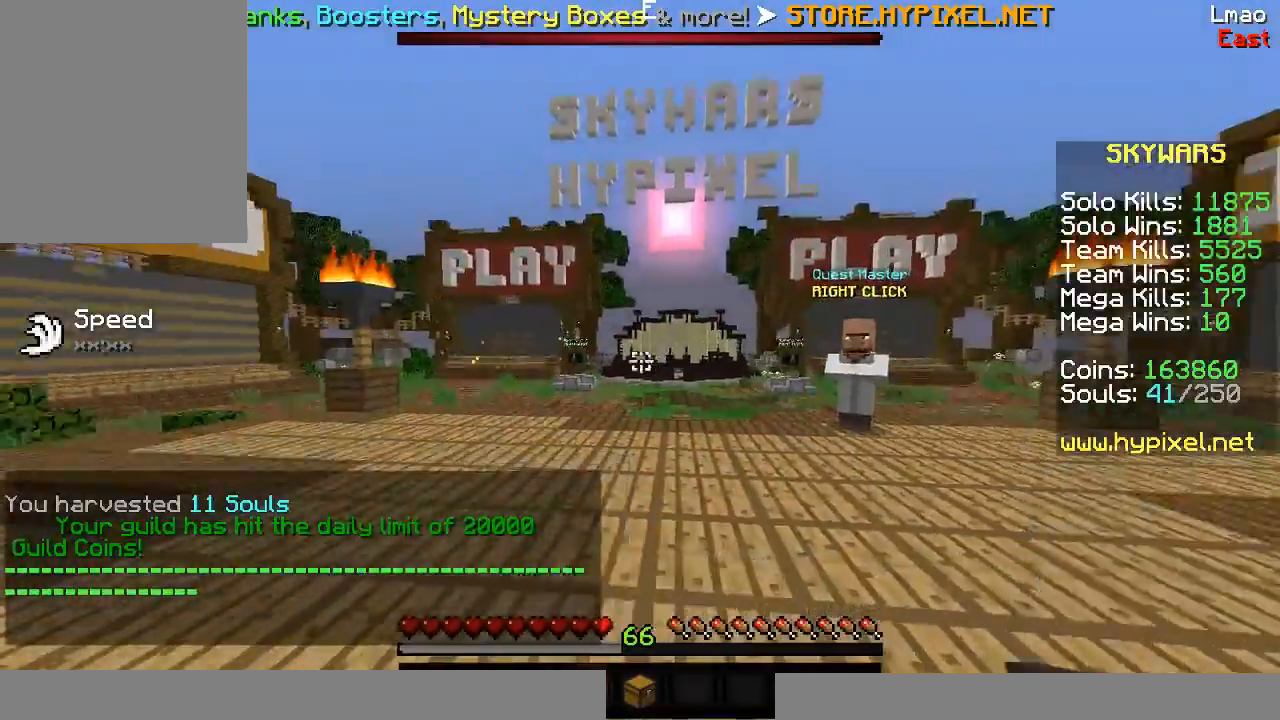
{"keys": ["w"], "mouse": [], "events": [[83, "w", "down"]]}
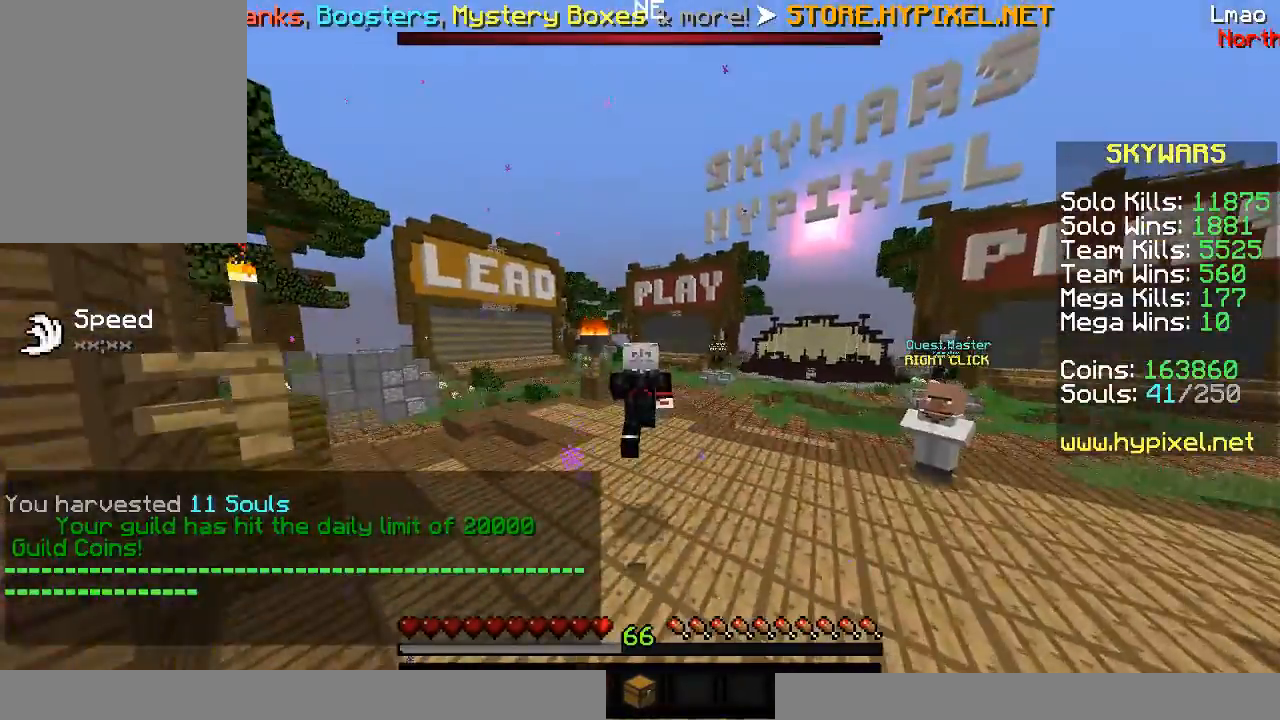
{"keys": ["w"], "mouse": [], "events": [[50, "mouse_left", "down"], [300, "mouse_left", "up"], [333, "mouse_left", "down"], [383, "mouse_left", "up"]]}
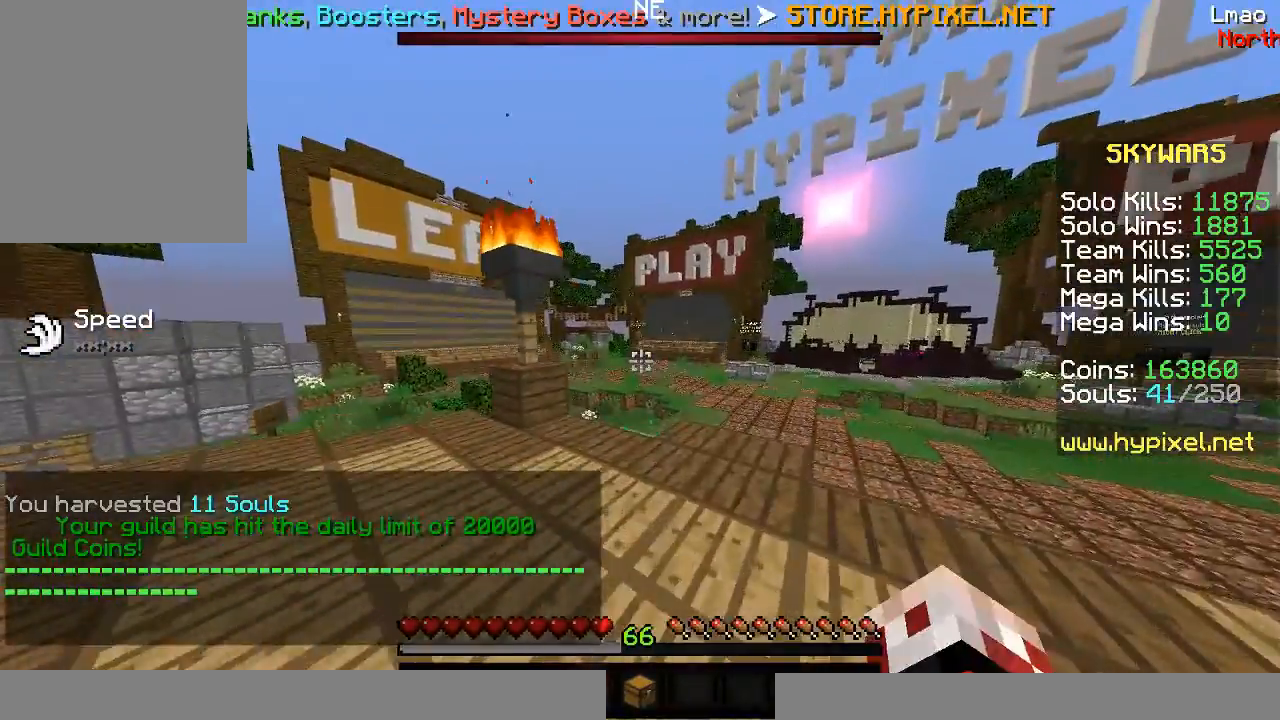
{"keys": ["w"], "mouse": [], "events": [[133, "mouse_left", "down"], [333, "mouse_left", "up"]]}
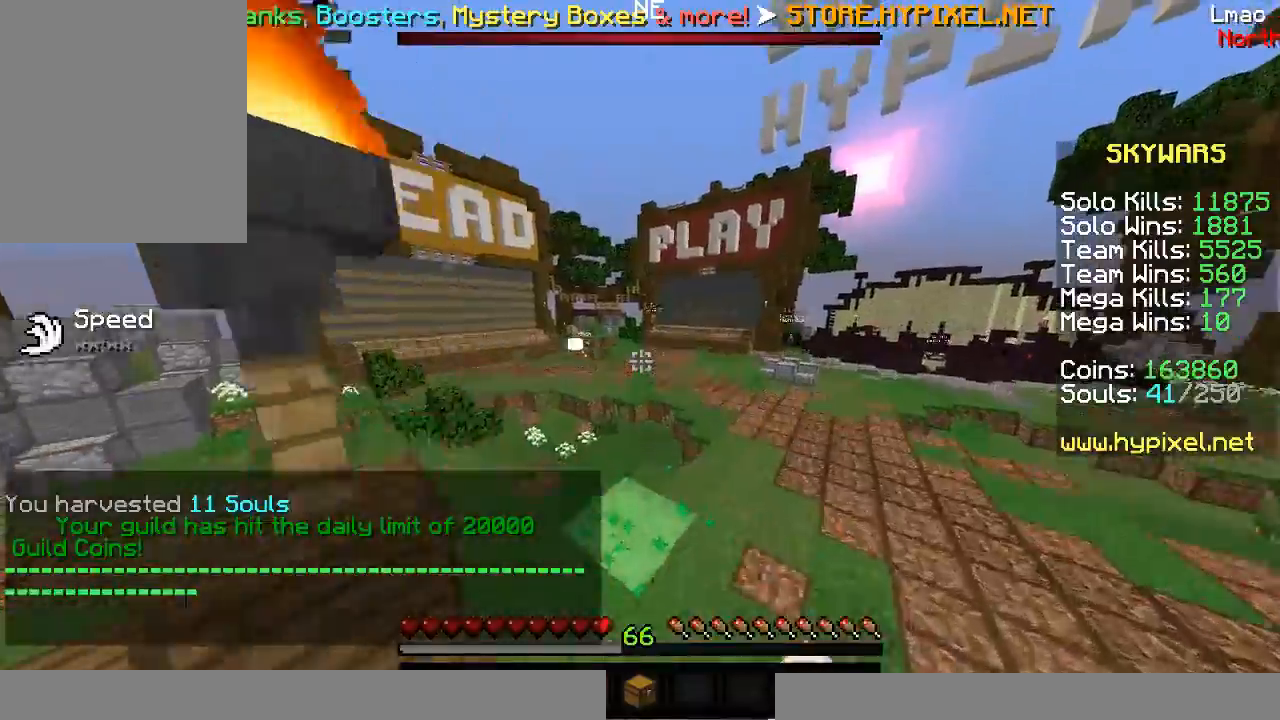
{"keys": ["w"], "mouse": [], "events": [[50, "a", "down"], [383, "a", "up"]]}
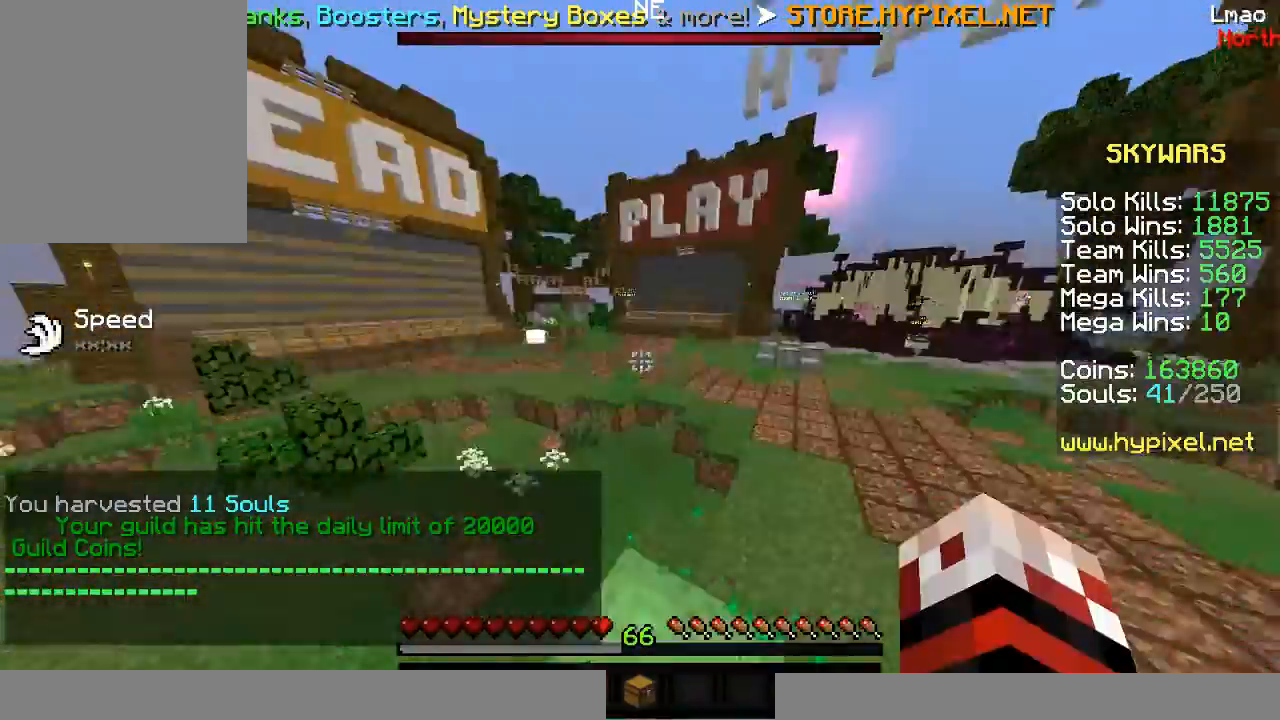
{"keys": ["a", "w"], "mouse": [], "events": [[483, "a", "down"]]}
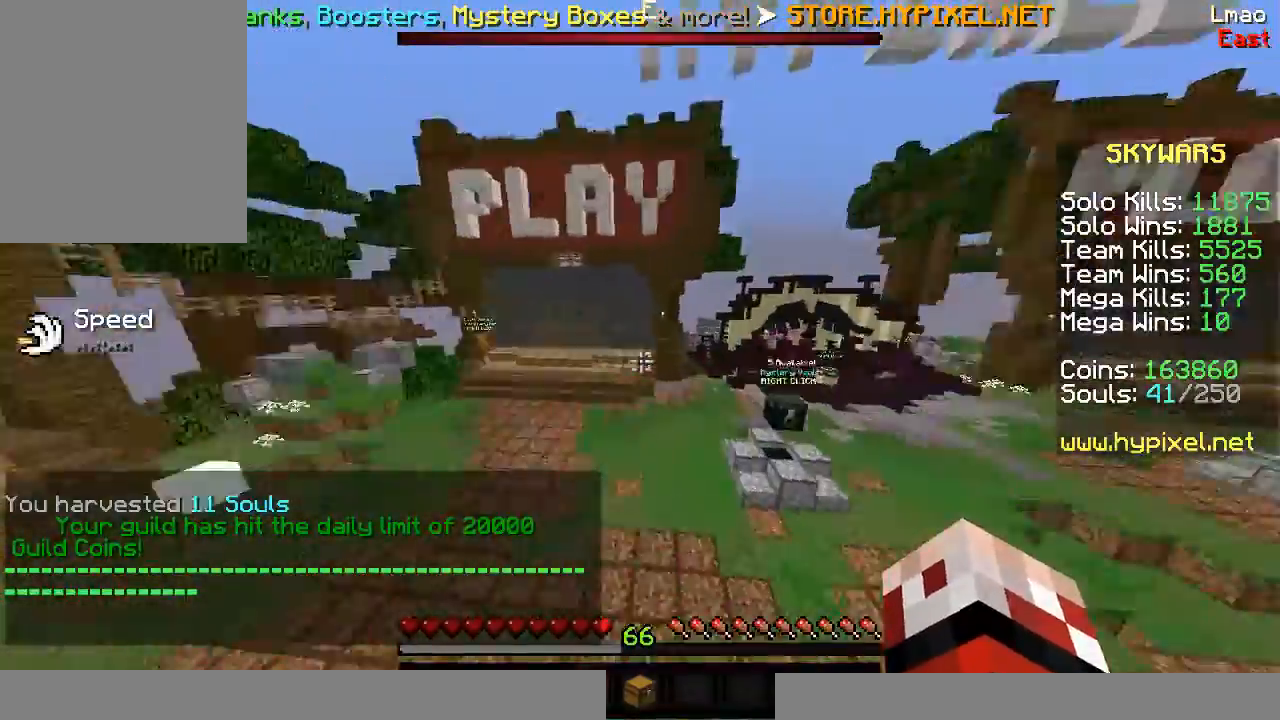
{"keys": ["w"], "mouse": [], "events": [[200, "w", "up"], [383, "a", "up"], [433, "w", "down"]]}
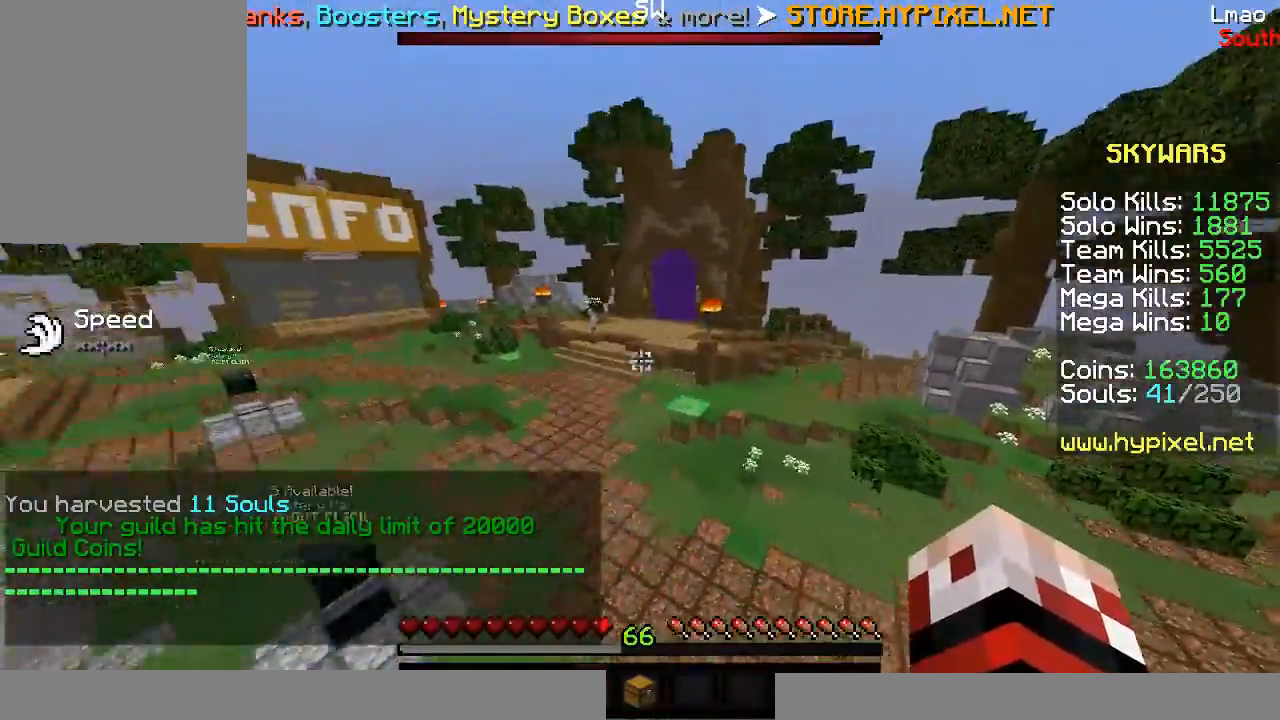
{"keys": ["w"], "mouse": [], "events": [[133, "mouse_left", "down"], [417, "mouse_left", "up"]]}